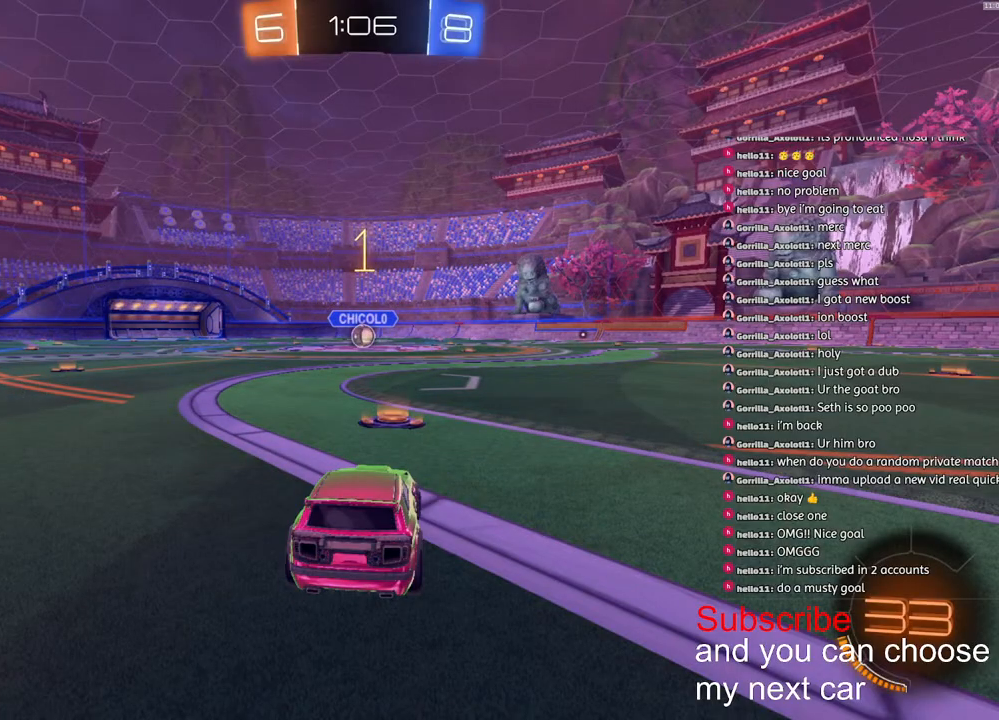
Gameplay with a controller (PlayStation layout); each line is a JSON object with the inputs held at the frame after it. "events" lists button and stick changes between this image and that frame as [ms after this image, input, new state], when the widget could be followed in between.
{"buttons": ["CROSS", "L1", "R1", "R2"], "left_stick": "down-left", "right_stick": "center", "events": [[33, "left_stick", "center"], [317, "CROSS", "down"], [383, "CROSS", "up"], [383, "L1", "down"], [383, "left_stick", "up-left"], [433, "CROSS", "down"], [483, "left_stick", "down-left"]]}
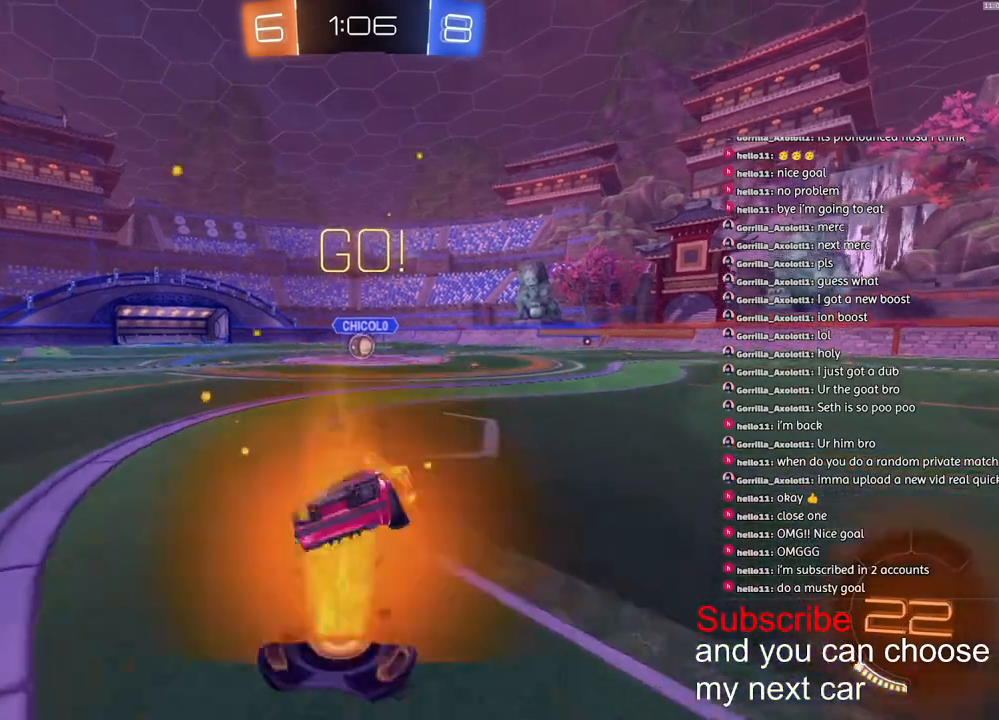
{"buttons": ["CROSS", "L1", "R1", "R2"], "left_stick": "down-left", "right_stick": "center", "events": [[67, "L3", "down"], [67, "left_stick", "down"], [183, "left_stick", "down-left"], [350, "L3", "up"]]}
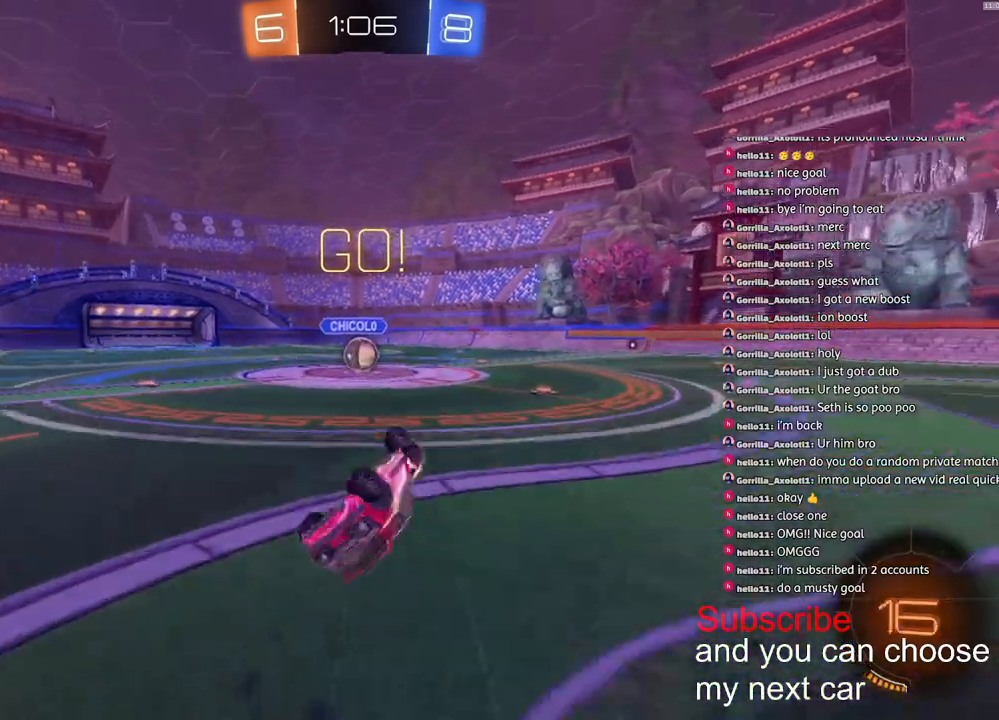
{"buttons": ["R2"], "left_stick": "center", "right_stick": "center", "events": [[200, "CROSS", "up"], [333, "L1", "up"], [350, "left_stick", "center"], [367, "R1", "up"]]}
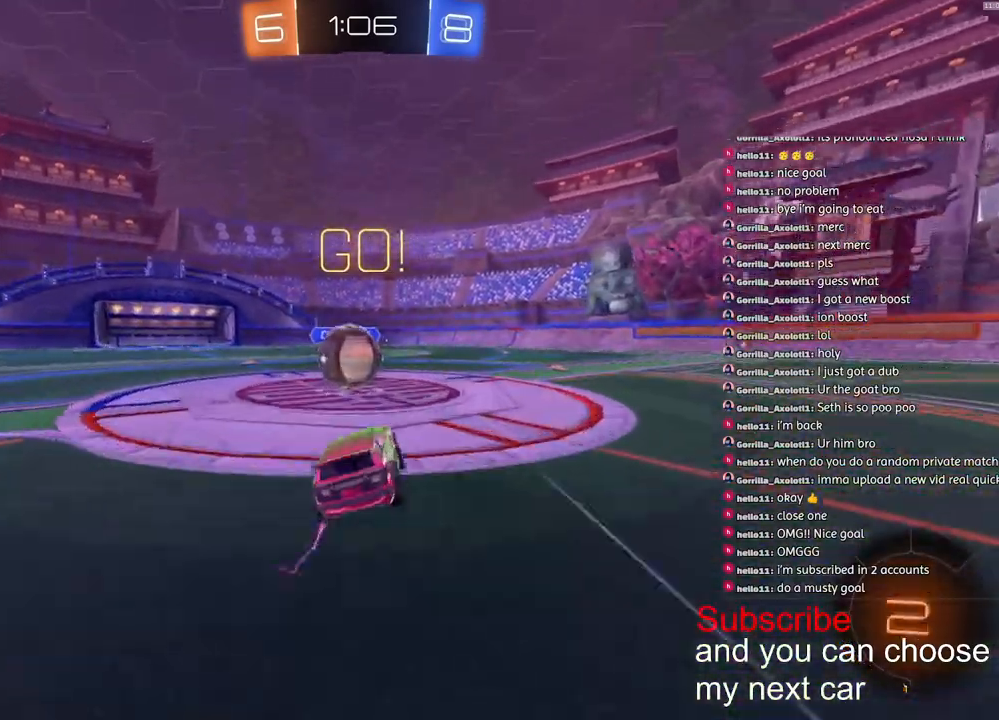
{"buttons": ["L1", "R2"], "left_stick": "left", "right_stick": "center", "events": [[17, "left_stick", "left"], [83, "CROSS", "down"], [233, "CROSS", "up"], [283, "CROSS", "down"], [317, "L1", "down"], [500, "CROSS", "up"]]}
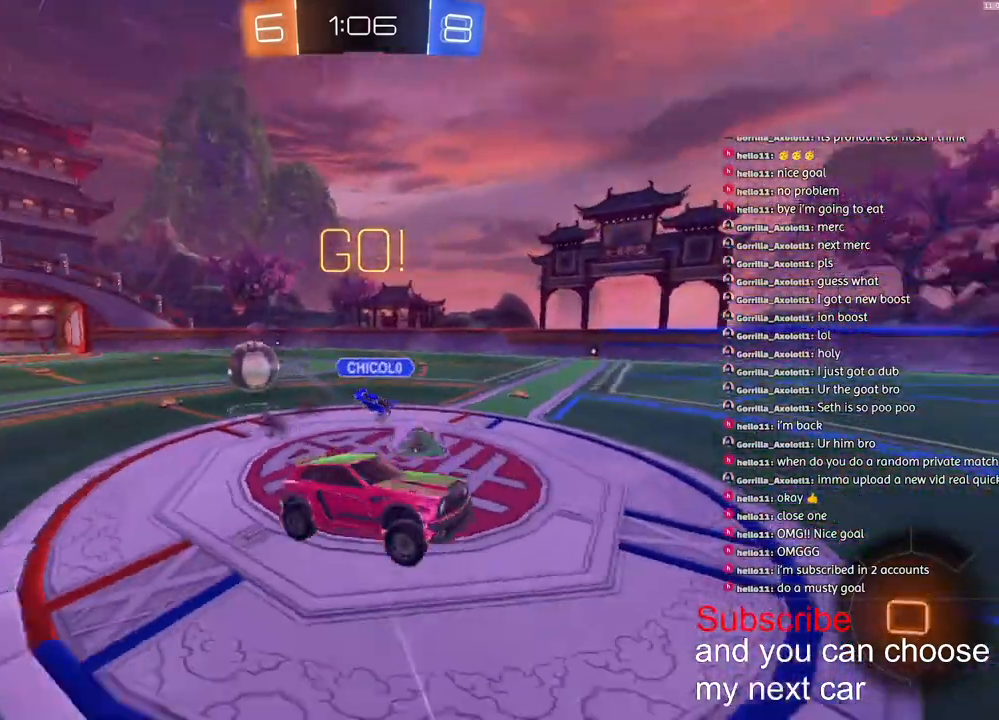
{"buttons": ["SQUARE", "L1"], "left_stick": "left", "right_stick": "center", "events": [[50, "R2", "up"], [283, "SQUARE", "down"]]}
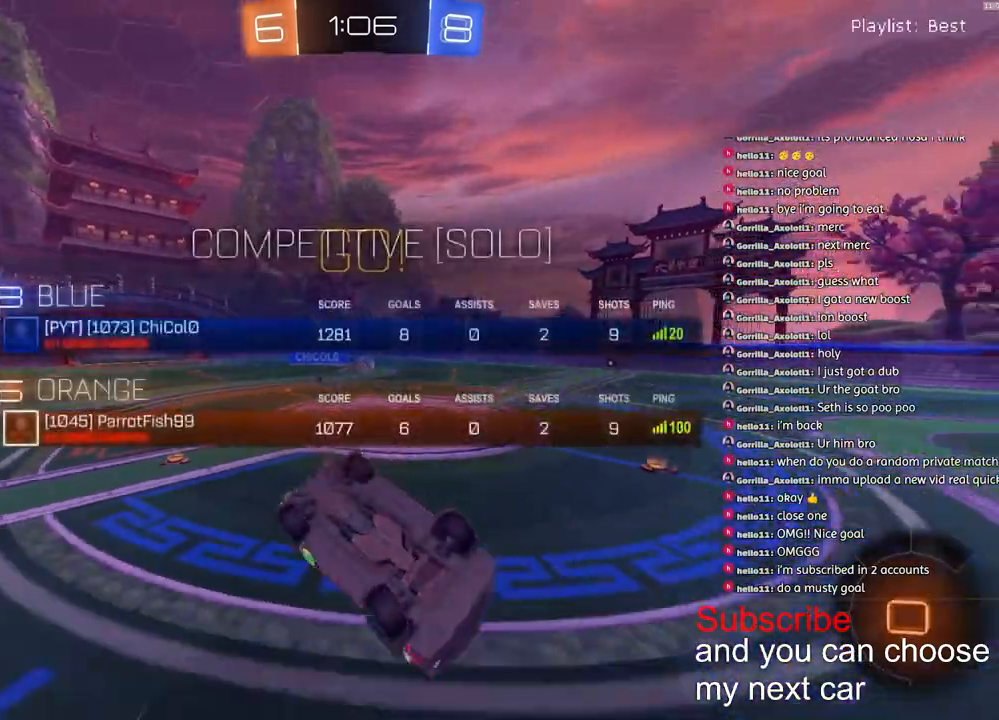
{"buttons": ["TRIANGLE", "L1", "R2"], "left_stick": "left", "right_stick": "center", "events": [[50, "SQUARE", "up"], [267, "R2", "down"], [417, "TRIANGLE", "down"]]}
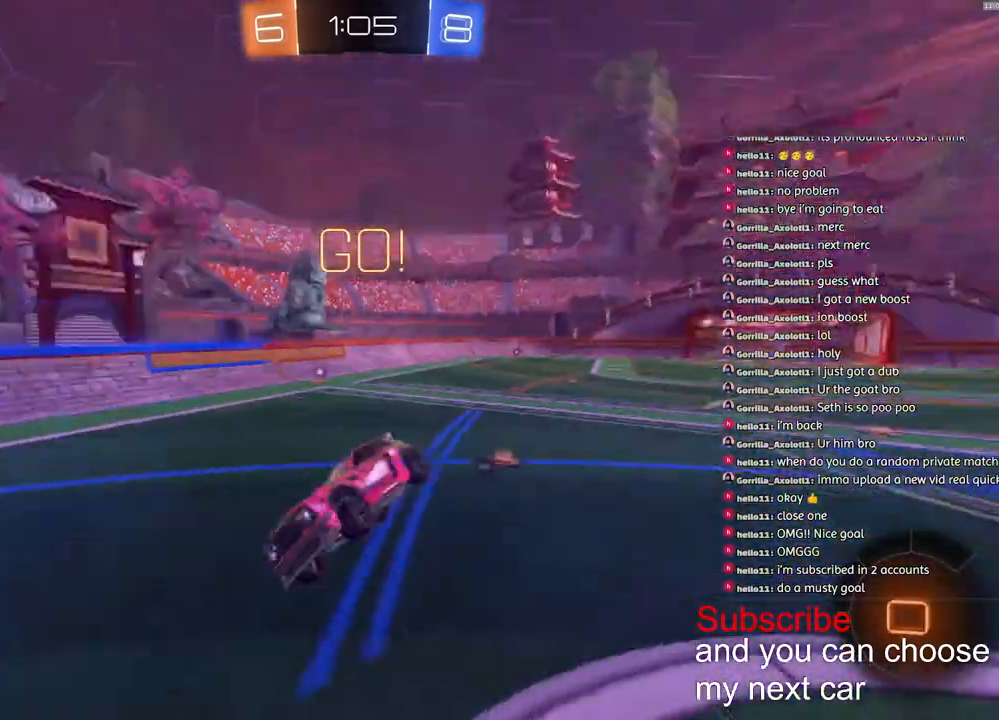
{"buttons": ["R2"], "left_stick": "down-right", "right_stick": "center", "events": [[17, "TRIANGLE", "up"], [50, "left_stick", "center"], [67, "L1", "up"], [350, "left_stick", "down-right"]]}
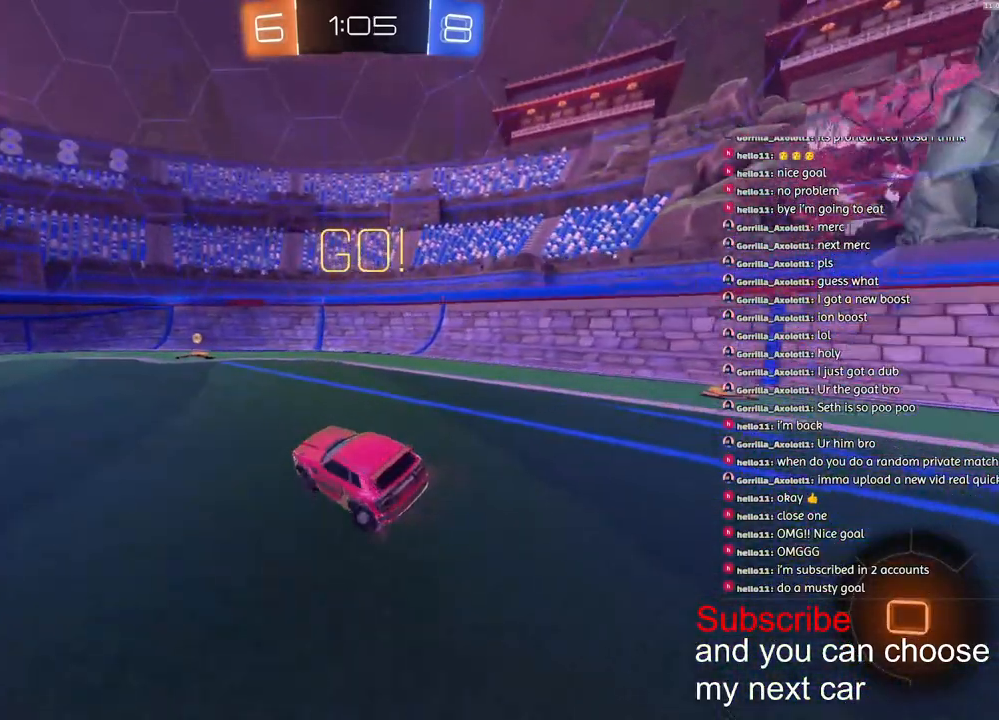
{"buttons": ["R1", "R2"], "left_stick": "right", "right_stick": "center", "events": [[217, "R1", "down"], [367, "left_stick", "right"]]}
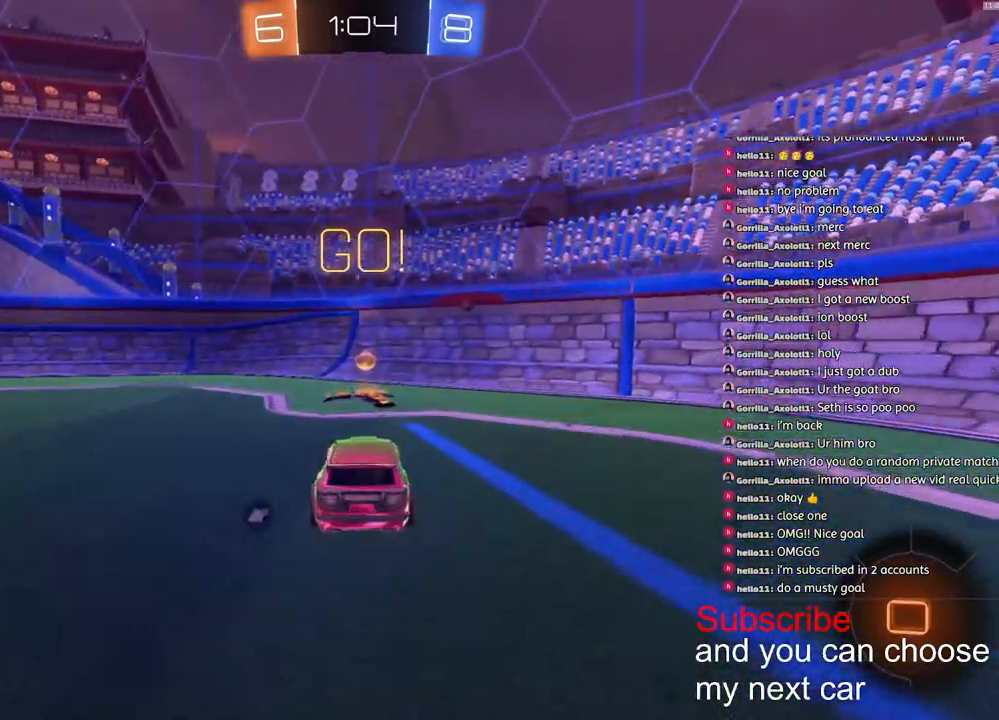
{"buttons": ["R1", "R2"], "left_stick": "right", "right_stick": "center", "events": [[33, "L1", "down"], [200, "L1", "up"]]}
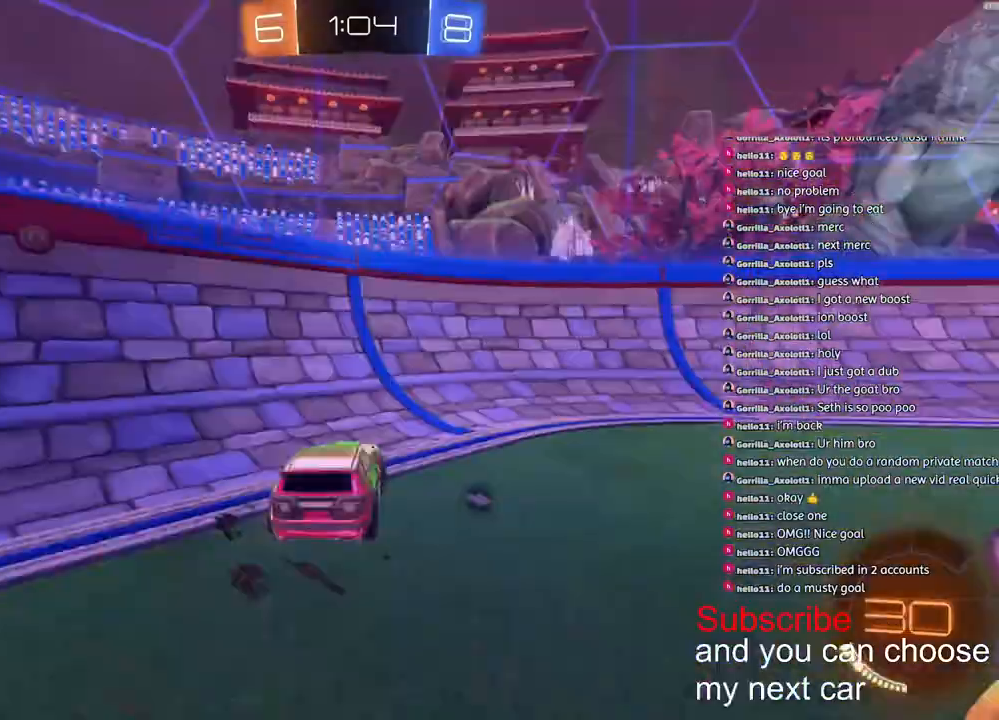
{"buttons": ["R1", "R2"], "left_stick": "right", "right_stick": "center", "events": []}
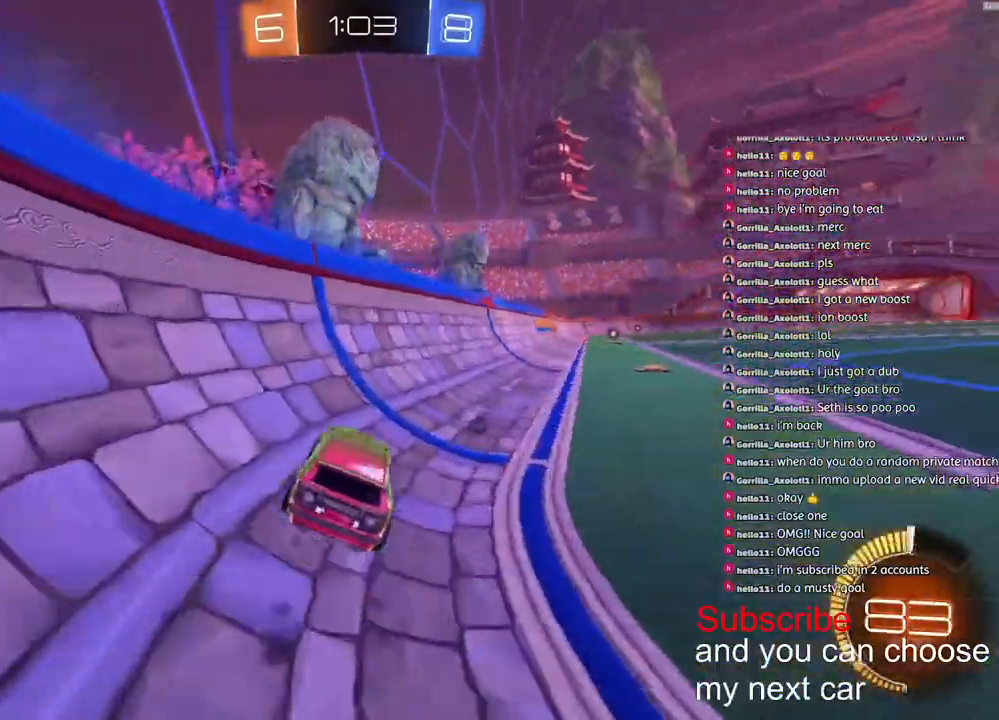
{"buttons": ["CROSS", "L1", "R1", "R2"], "left_stick": "right", "right_stick": "center", "events": [[17, "CROSS", "down"], [83, "L1", "down"], [117, "CROSS", "up"], [150, "CROSS", "down"]]}
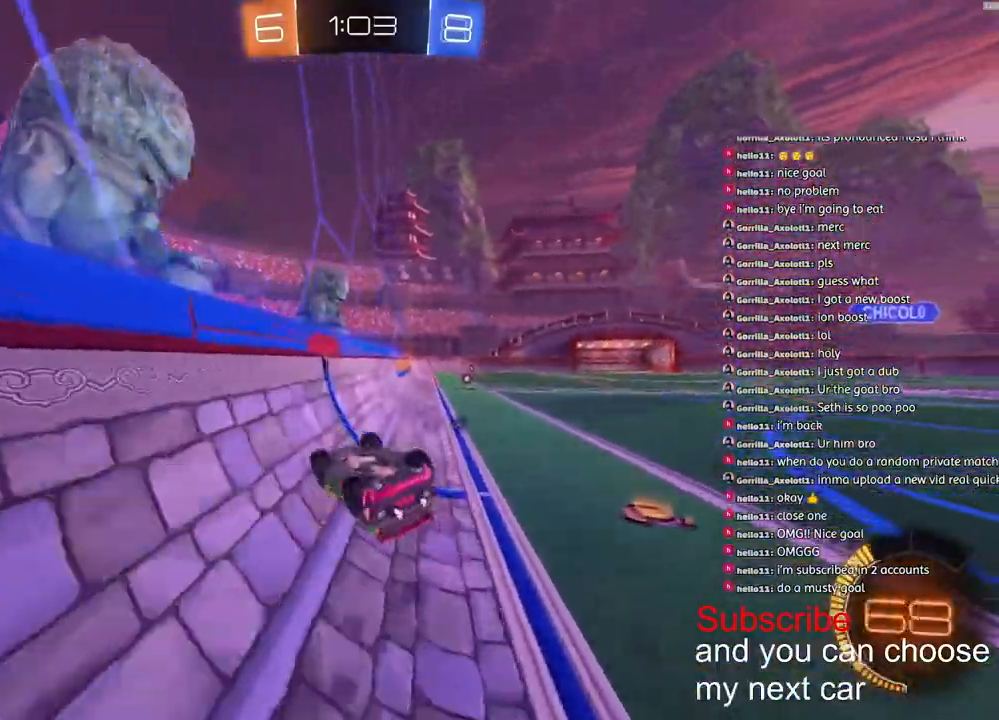
{"buttons": ["TRIANGLE"], "left_stick": "down-right", "right_stick": "center", "events": [[67, "R1", "up"], [67, "R2", "up"], [83, "CROSS", "up"], [383, "L1", "up"], [450, "left_stick", "down-right"], [483, "TRIANGLE", "down"]]}
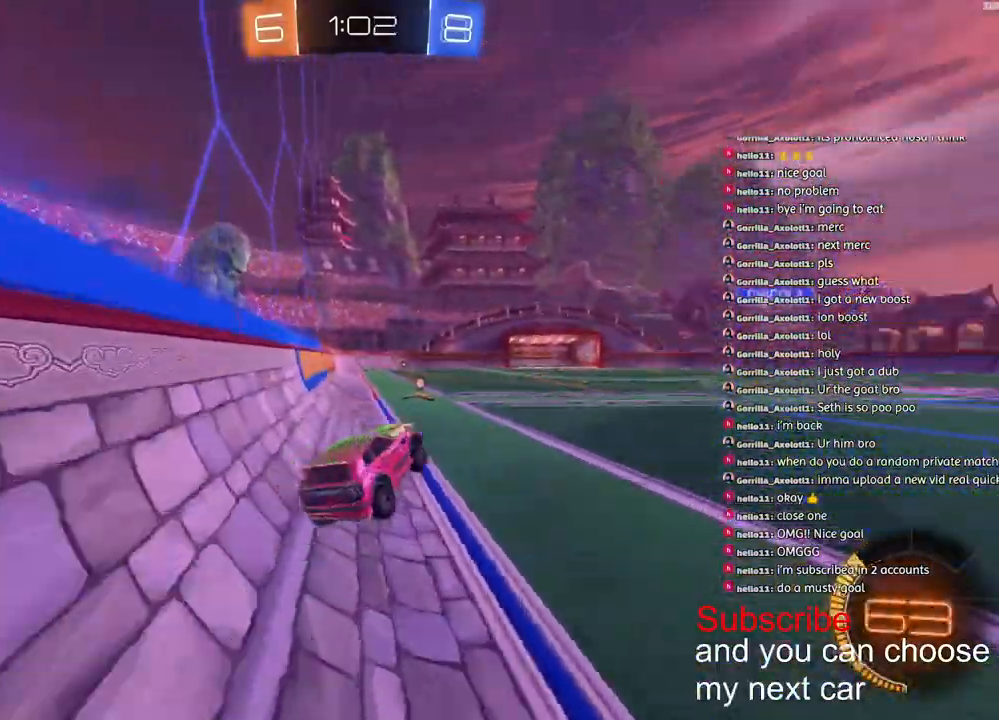
{"buttons": ["R1", "R2"], "left_stick": "down-right", "right_stick": "center", "events": [[67, "R2", "down"], [83, "TRIANGLE", "up"], [217, "R1", "down"]]}
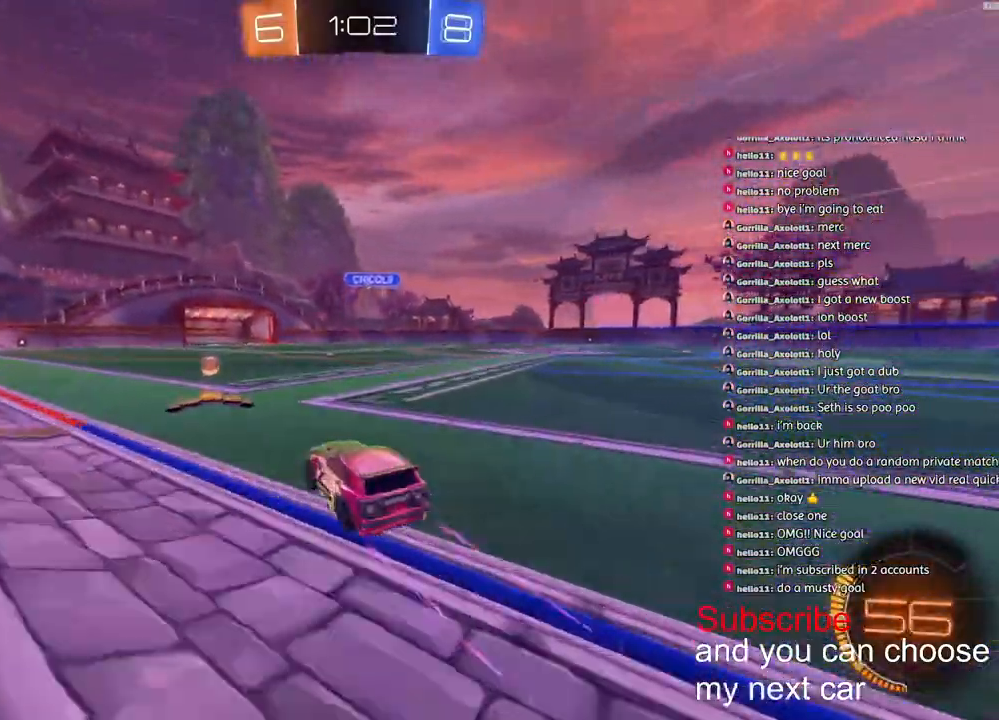
{"buttons": ["R2"], "left_stick": "center", "right_stick": "center", "events": [[150, "left_stick", "right"], [250, "left_stick", "center"], [333, "R1", "up"]]}
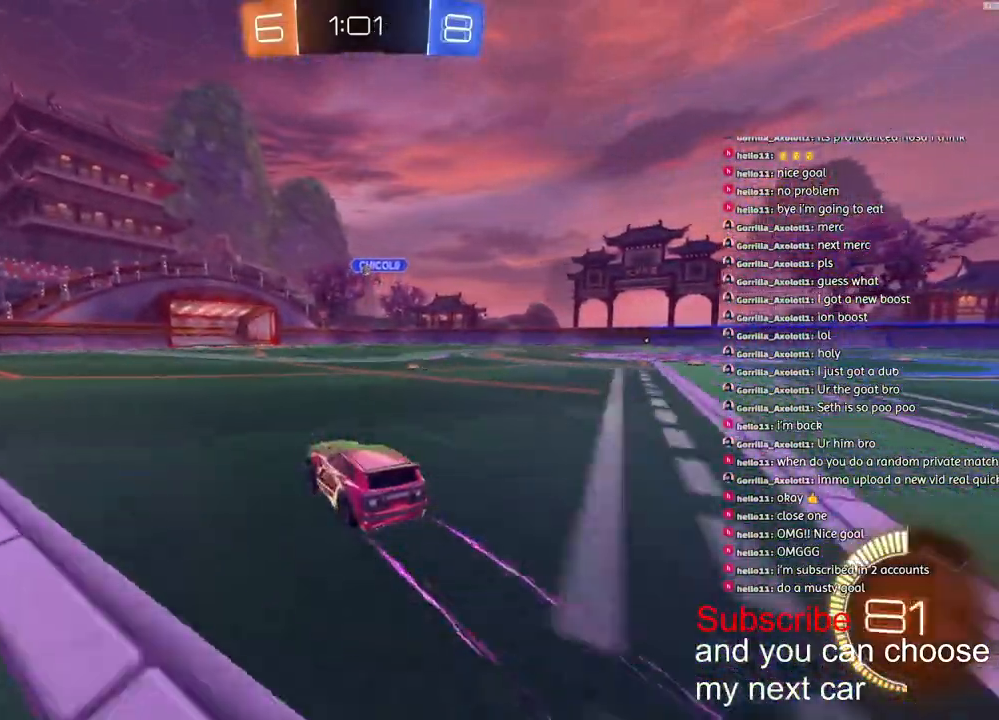
{"buttons": ["R2"], "left_stick": "center", "right_stick": "center", "events": []}
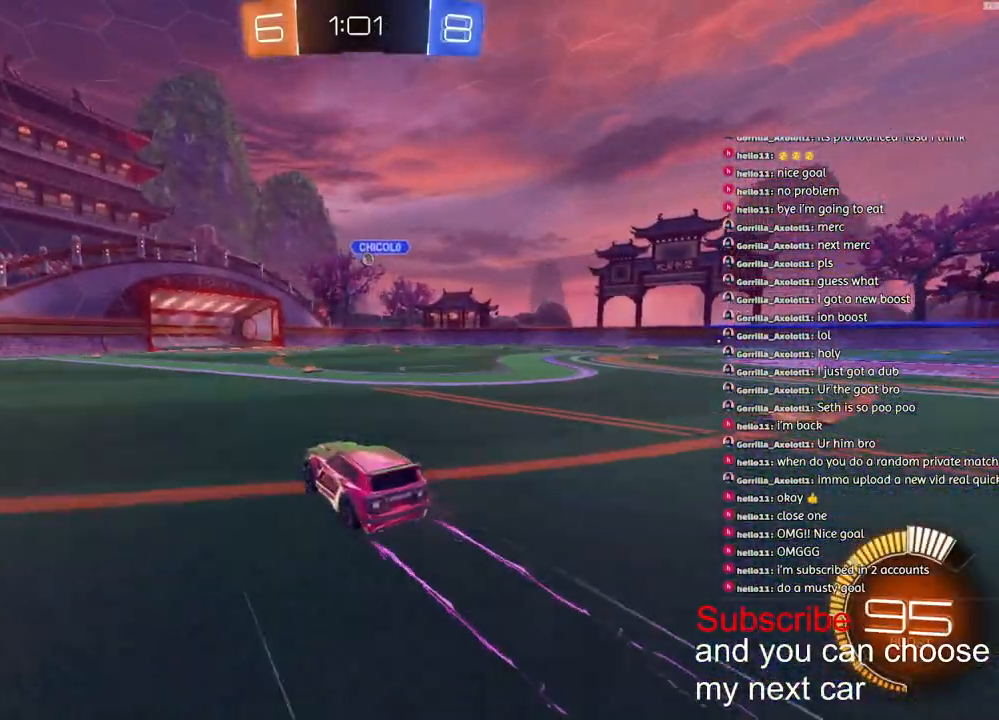
{"buttons": ["R2"], "left_stick": "center", "right_stick": "center", "events": []}
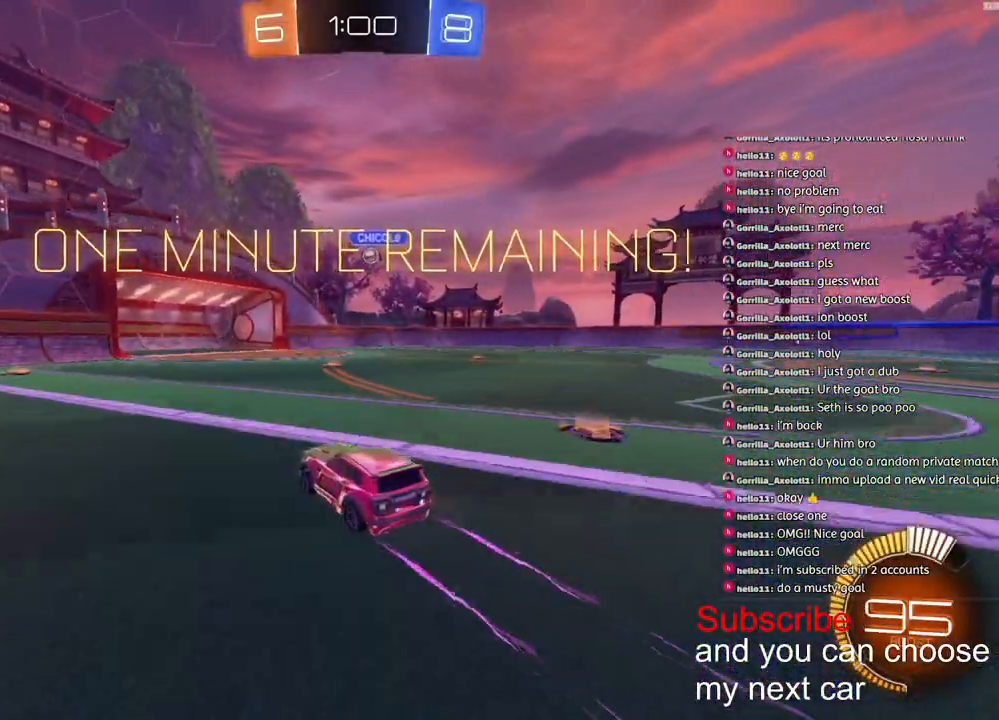
{"buttons": ["R2"], "left_stick": "center", "right_stick": "center", "events": [[33, "left_stick", "right"], [83, "R1", "down"], [133, "left_stick", "center"], [267, "R1", "up"]]}
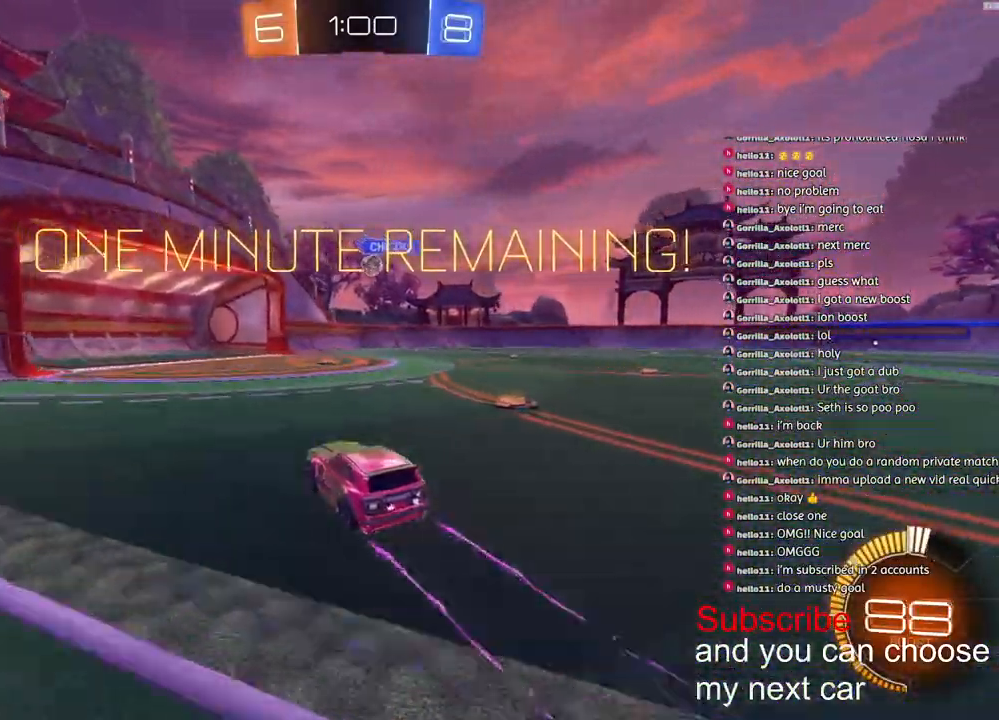
{"buttons": ["CROSS", "L2", "R2"], "left_stick": "right", "right_stick": "center", "events": [[383, "left_stick", "right"], [483, "CROSS", "down"], [500, "L2", "down"]]}
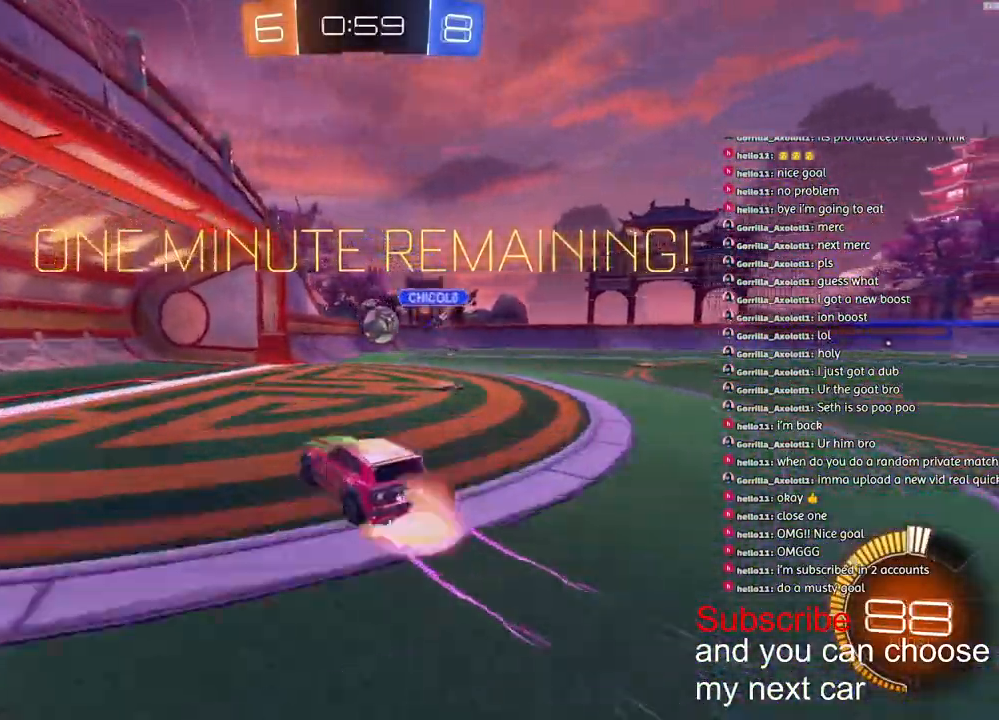
{"buttons": ["R2"], "left_stick": "up-right", "right_stick": "center", "events": [[150, "L2", "up"], [333, "CROSS", "up"], [467, "left_stick", "up-right"]]}
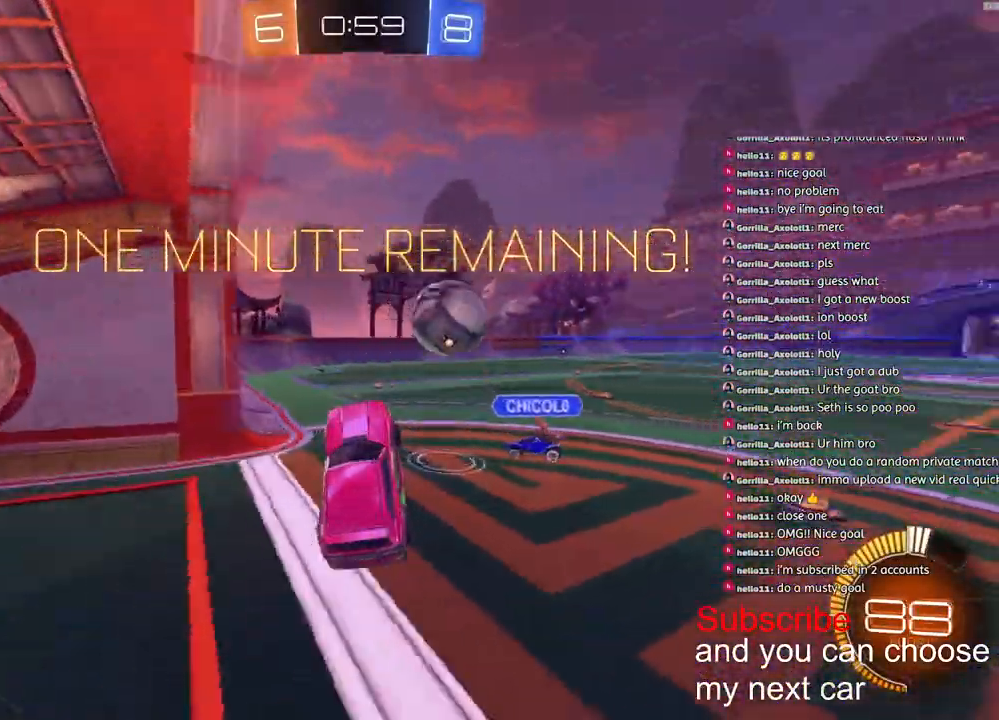
{"buttons": ["R1", "R2"], "left_stick": "up-right", "right_stick": "center", "events": [[467, "R1", "down"]]}
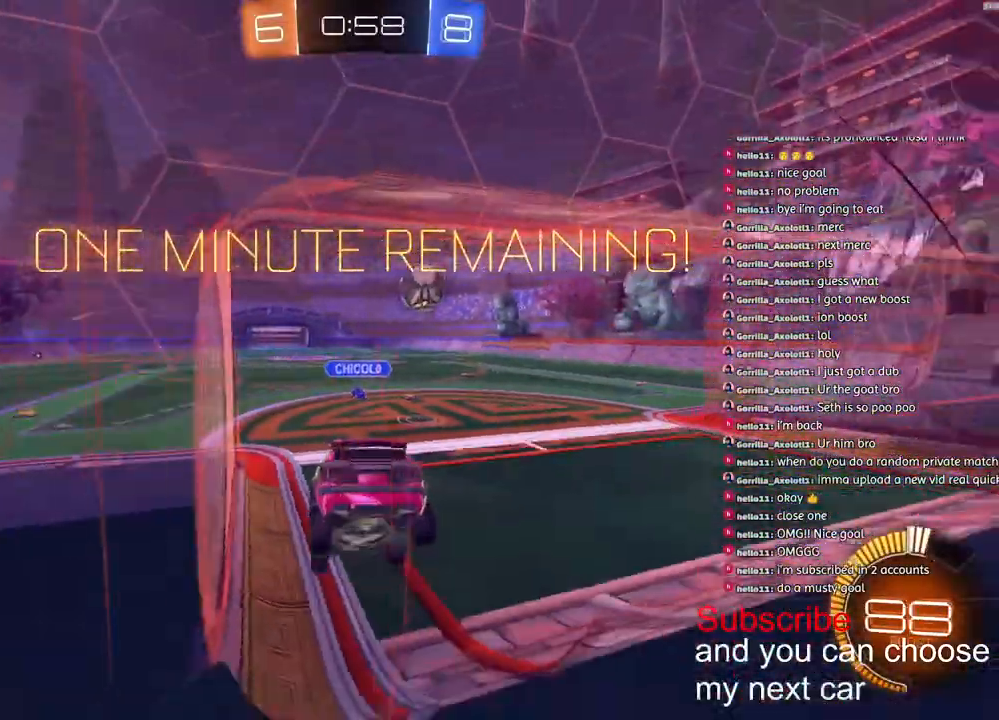
{"buttons": ["R1", "R2"], "left_stick": "center", "right_stick": "center", "events": [[167, "left_stick", "right"], [500, "left_stick", "center"]]}
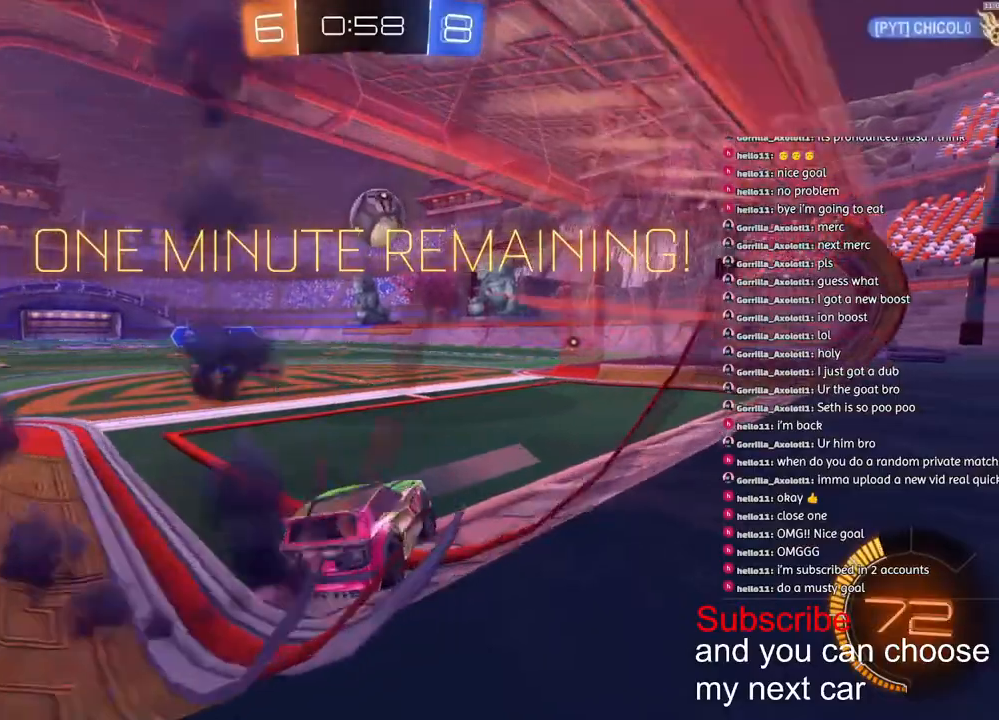
{"buttons": ["CROSS", "R1", "R2"], "left_stick": "down", "right_stick": "center", "events": [[83, "left_stick", "right"], [133, "left_stick", "center"], [417, "left_stick", "down"], [433, "CROSS", "down"]]}
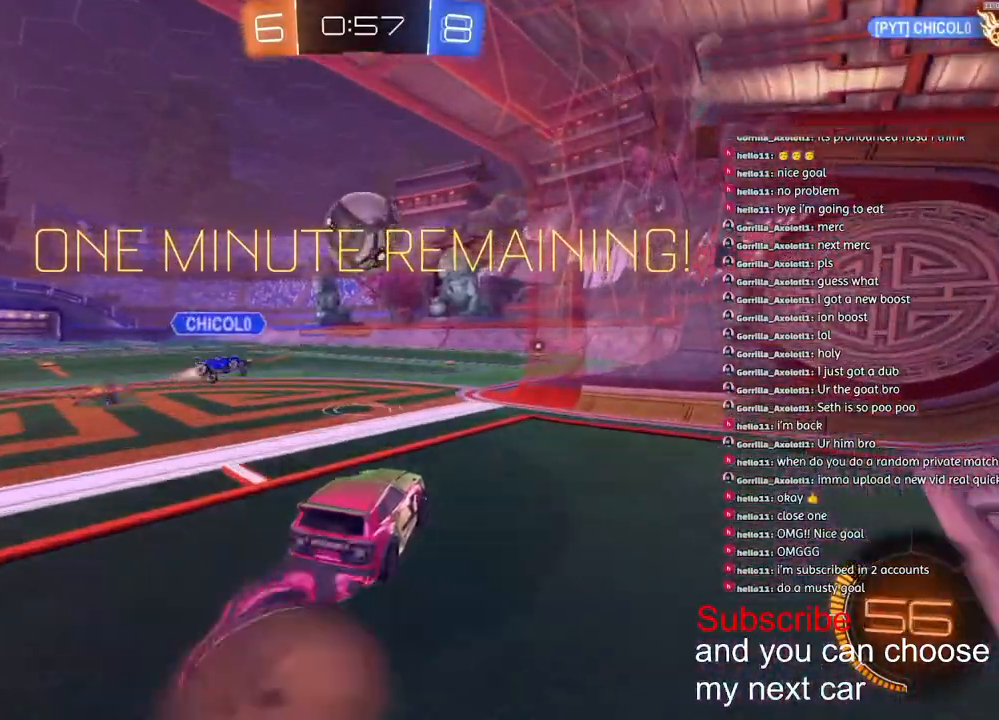
{"buttons": ["L2", "R1", "R2"], "left_stick": "up", "right_stick": "center", "events": [[167, "CROSS", "up"], [200, "CROSS", "down"], [300, "left_stick", "up"], [317, "CROSS", "up"], [333, "TRIANGLE", "down"], [367, "L2", "down"], [467, "TRIANGLE", "up"]]}
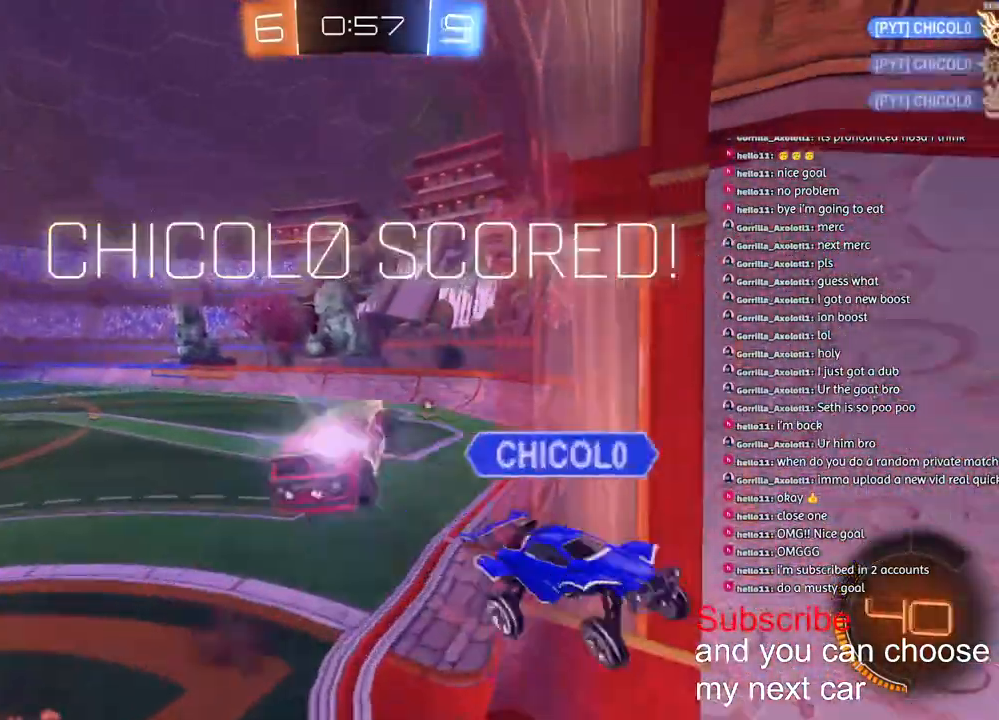
{"buttons": [], "left_stick": "down", "right_stick": "center", "events": [[67, "R1", "up"], [117, "TRIANGLE", "down"], [150, "left_stick", "up-left"], [250, "TRIANGLE", "up"], [250, "left_stick", "up"], [317, "R2", "up"], [350, "L2", "up"], [467, "left_stick", "down"]]}
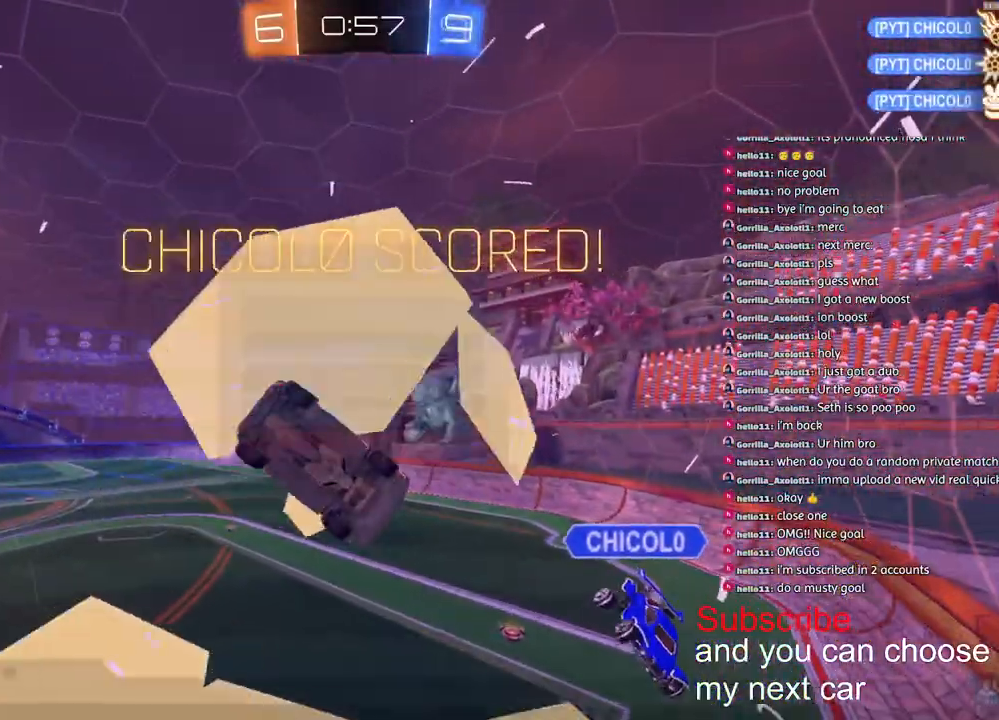
{"buttons": [], "left_stick": "down", "right_stick": "center", "events": []}
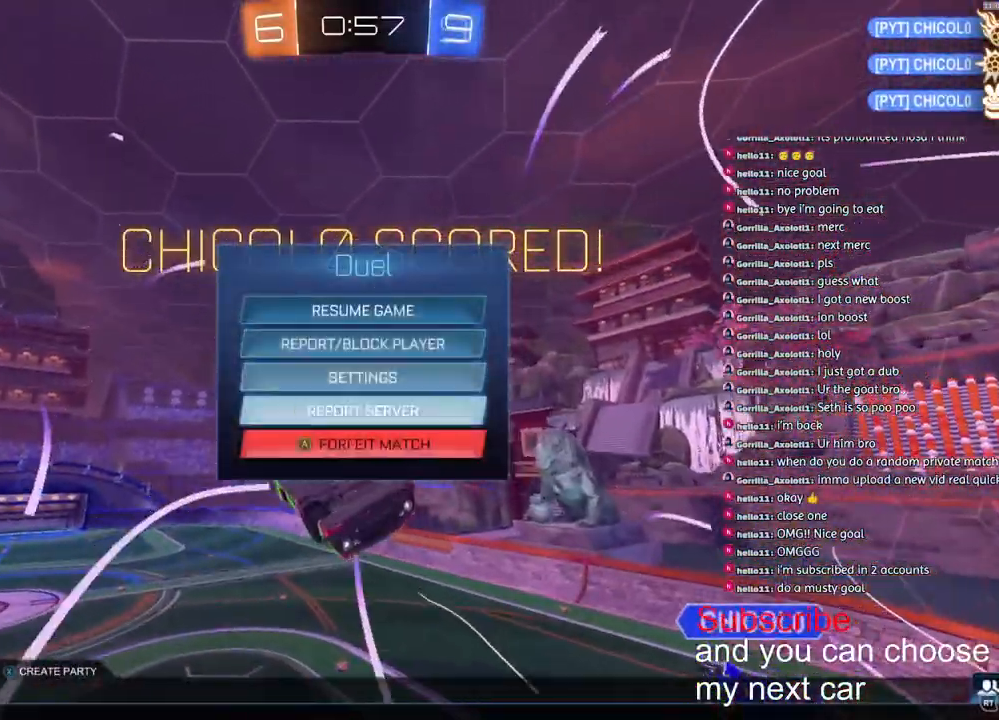
{"buttons": [], "left_stick": "center", "right_stick": "center", "events": [[83, "CROSS", "down"], [117, "CROSS", "up"], [150, "left_stick", "left"], [183, "CROSS", "down"], [233, "CROSS", "up"], [300, "left_stick", "center"]]}
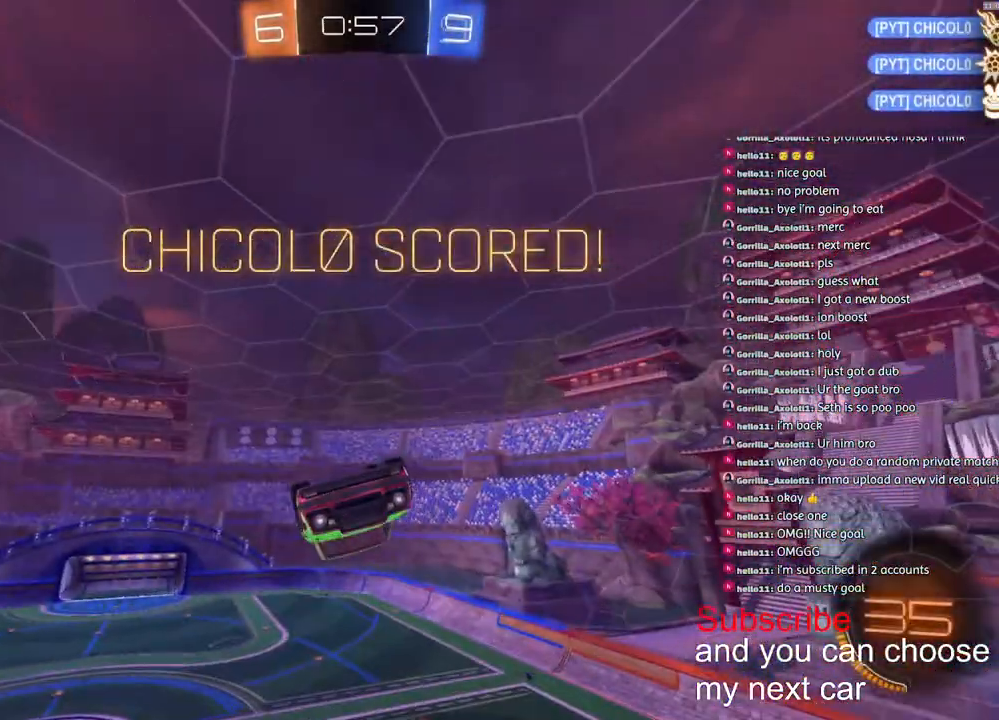
{"buttons": [], "left_stick": "down", "right_stick": "center", "events": [[150, "left_stick", "down"]]}
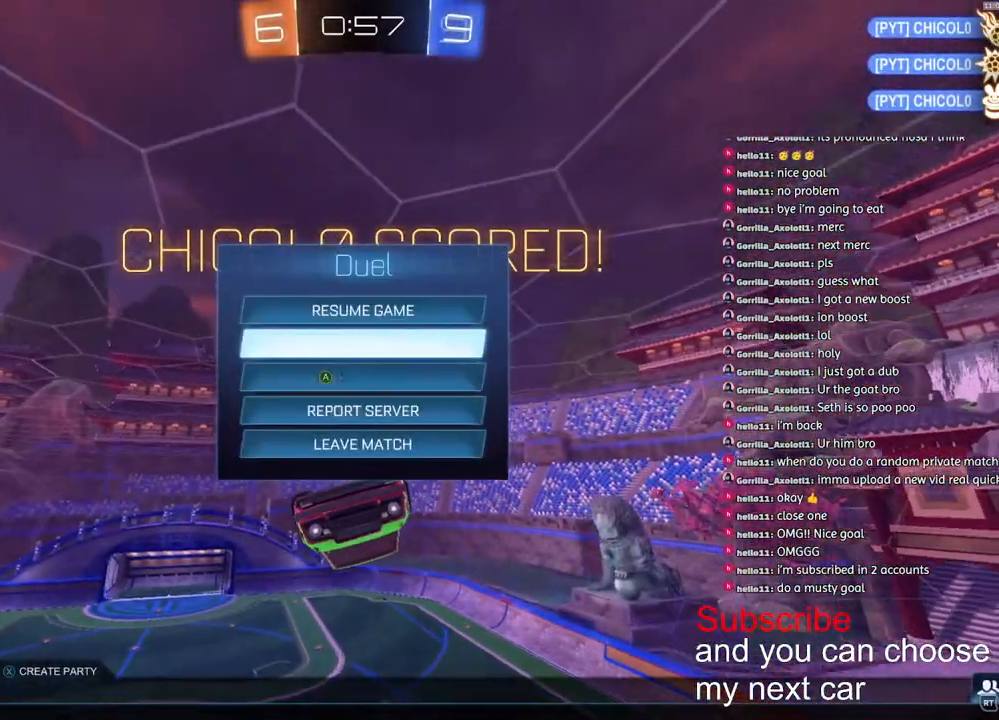
{"buttons": [], "left_stick": "center", "right_stick": "center", "events": [[283, "CROSS", "down"], [333, "CROSS", "up"], [333, "left_stick", "left"], [417, "CROSS", "down"], [417, "left_stick", "center"], [450, "CROSS", "up"]]}